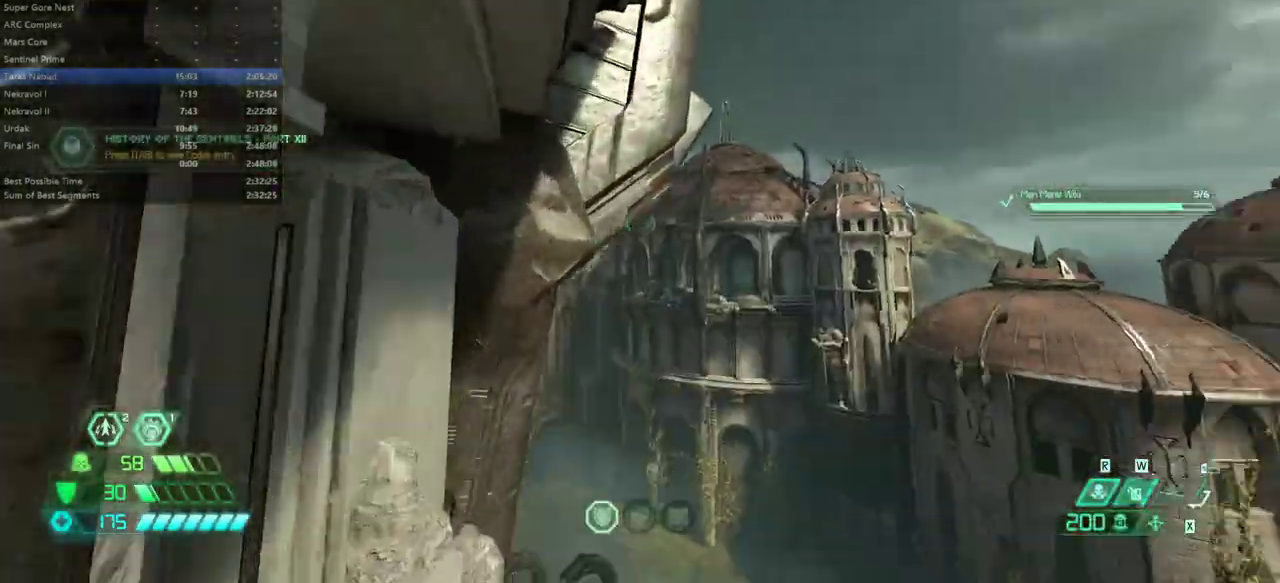
Gameplay with keyboard and mouse; each line is a JSON object with the keys and mouse buttons held at the frame after it. "events" lists presses ("down") and releases ("up") of "alt", "bfg", "bl", "bw", "caps_lock", "cg", "cs", "csg", "ctrl", "dash", "fb", "fw", "hc", "l", "mel", "mod", "pr", "r", "rl", "space", "ssg", "tab", "mouse_left", "mouse_wheel" and "mouse_right" between this image and that frame as [ms after this image, input, new state], when the widget could be followed in between. "mouse_left", "mouse_wheel", "mouse_right" = the "left", "wheel", "right" buttons of the "mouse" list. No other keys are recorded. "wheel" means that the mouse wheel is clicked or scrolled. Key names are as the overlay labels them; some are game actions (e.g. jump) rather than physical keys. Not read: mouse_move.
{"keys": [], "mouse": [], "events": [[133, "l", "down"], [233, "fw", "up"], [300, "l", "up"]]}
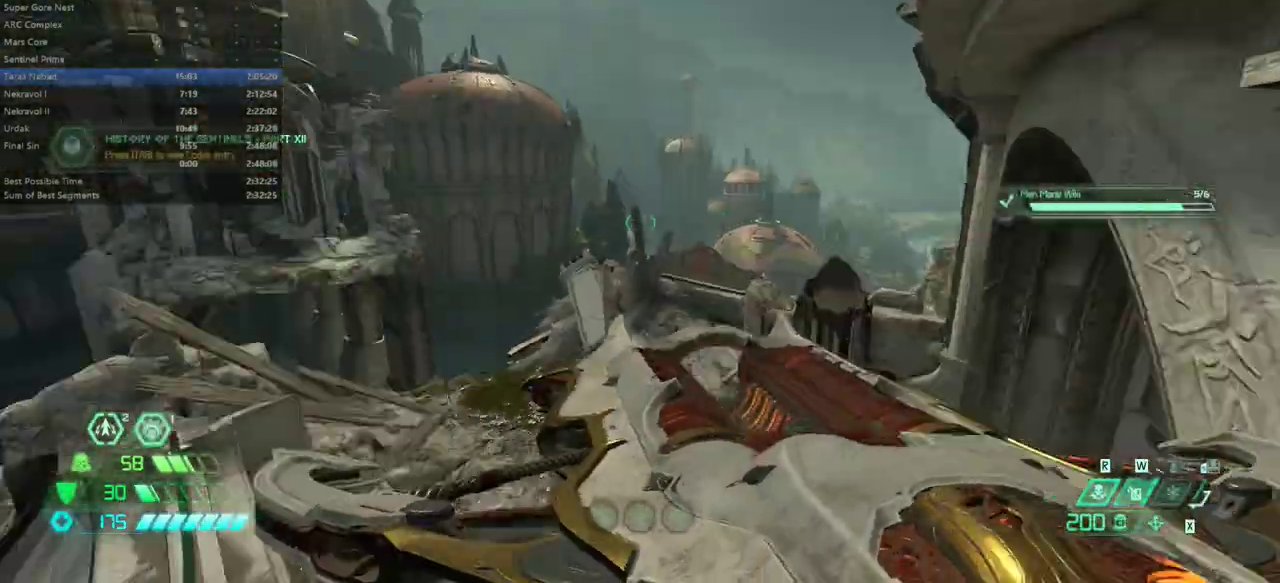
{"keys": ["fw"], "mouse": [], "events": [[67, "fw", "down"], [100, "mouse_wheel", "down"], [300, "mouse_wheel", "up"]]}
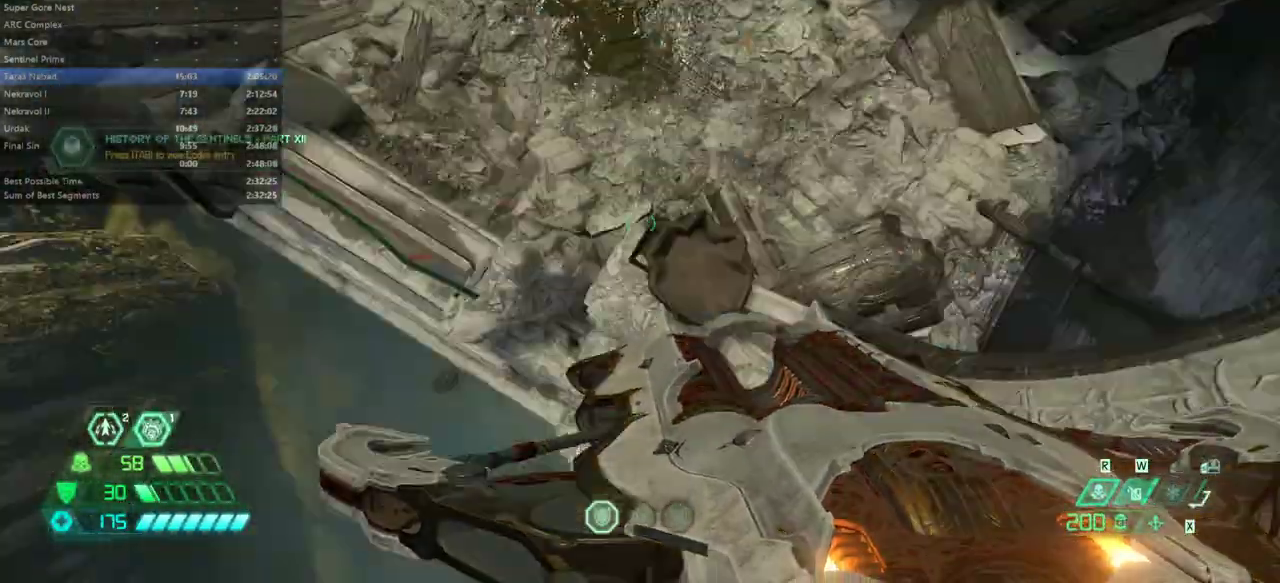
{"keys": ["fw", "space"], "mouse": [], "events": [[100, "space", "down"], [133, "mouse_left", "down"], [267, "mouse_left", "up"]]}
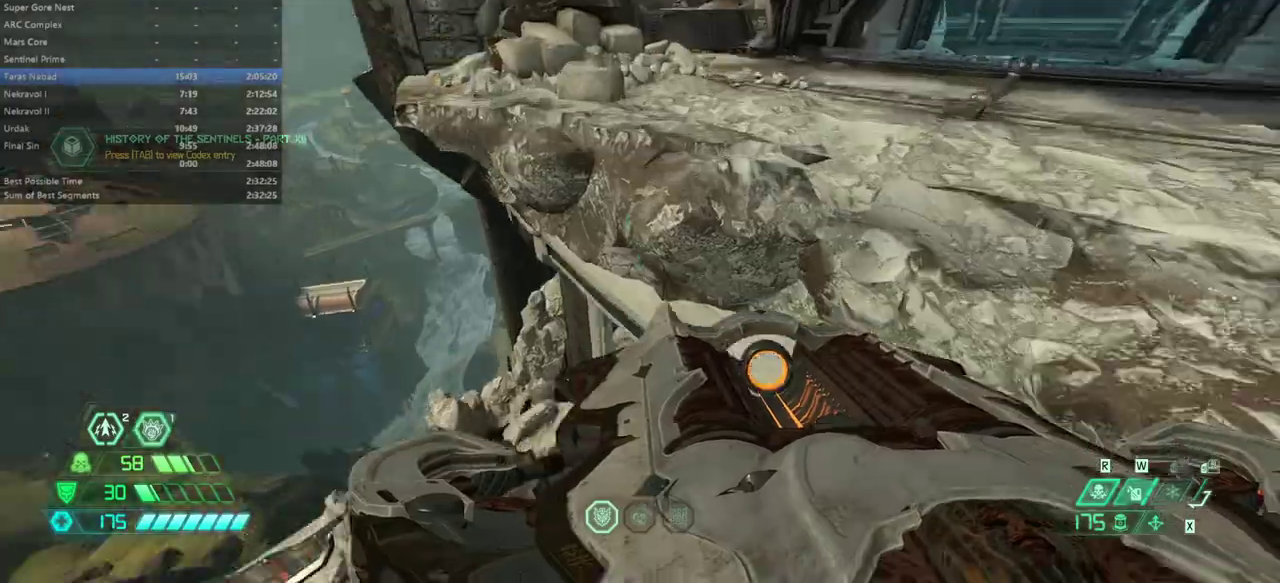
{"keys": ["dash", "fw"], "mouse": [], "events": [[233, "space", "up"], [367, "dash", "down"]]}
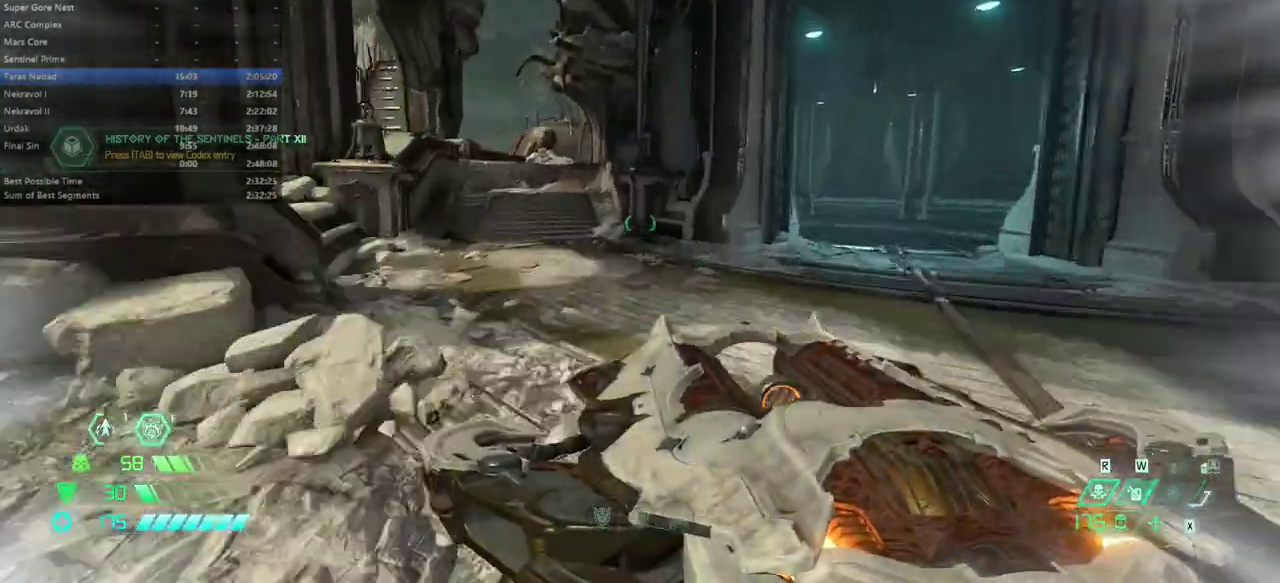
{"keys": ["dash", "fw"], "mouse": [], "events": [[33, "dash", "up"], [433, "dash", "down"]]}
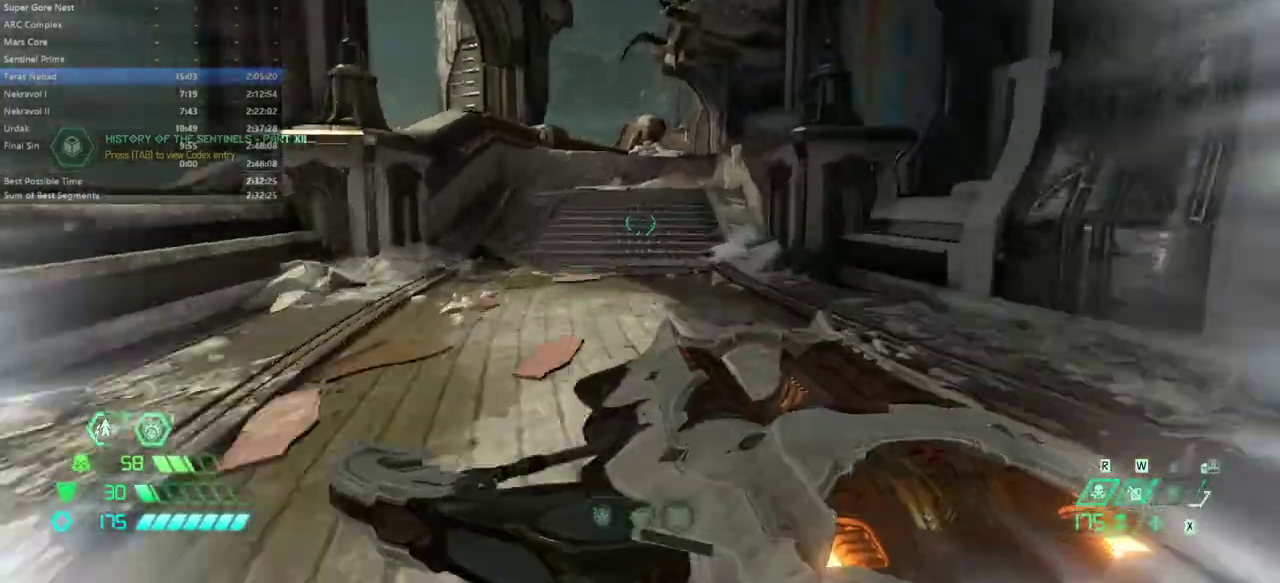
{"keys": ["dash", "fw"], "mouse": [], "events": [[33, "dash", "up"], [467, "dash", "down"]]}
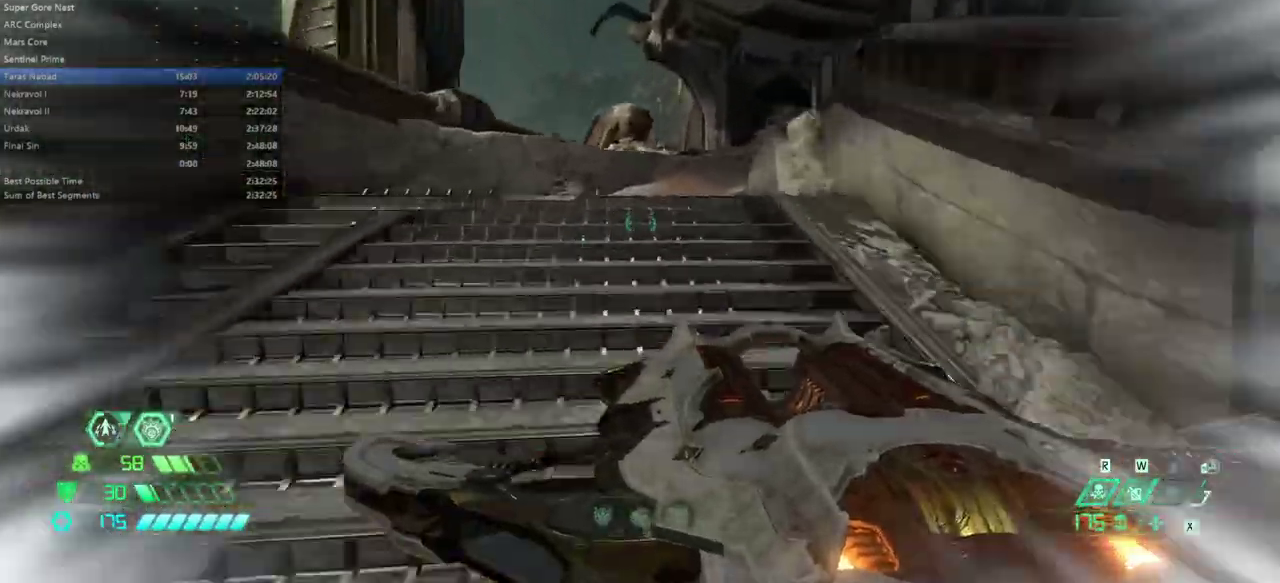
{"keys": ["fw"], "mouse": [], "events": [[67, "dash", "up"]]}
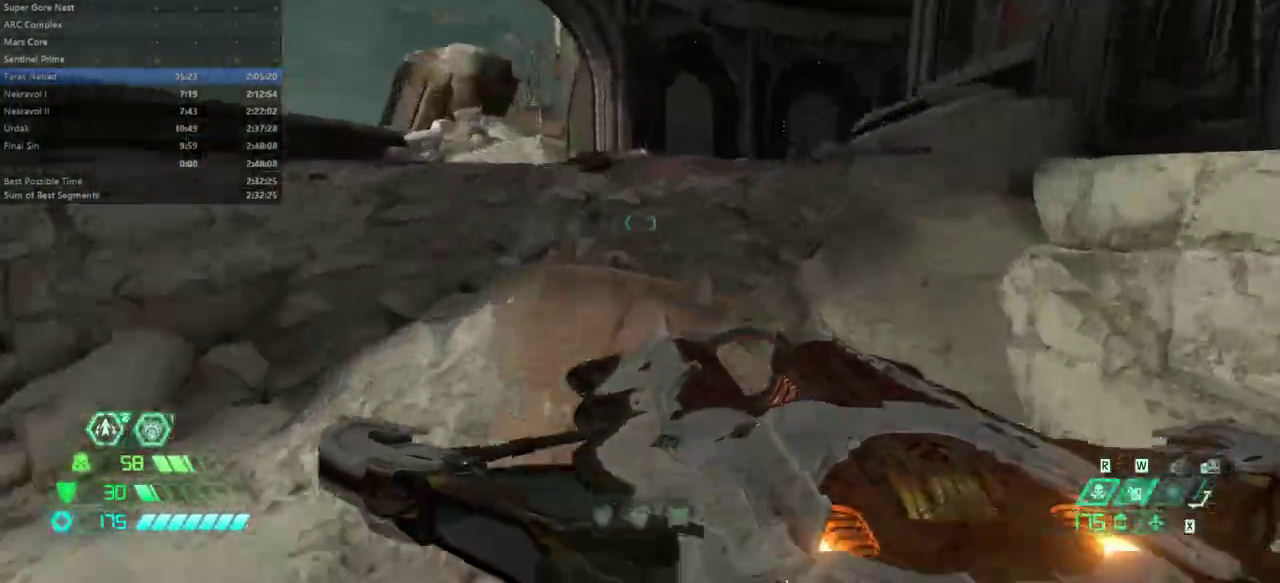
{"keys": ["fw"], "mouse": [], "events": [[33, "dash", "down"], [167, "dash", "up"]]}
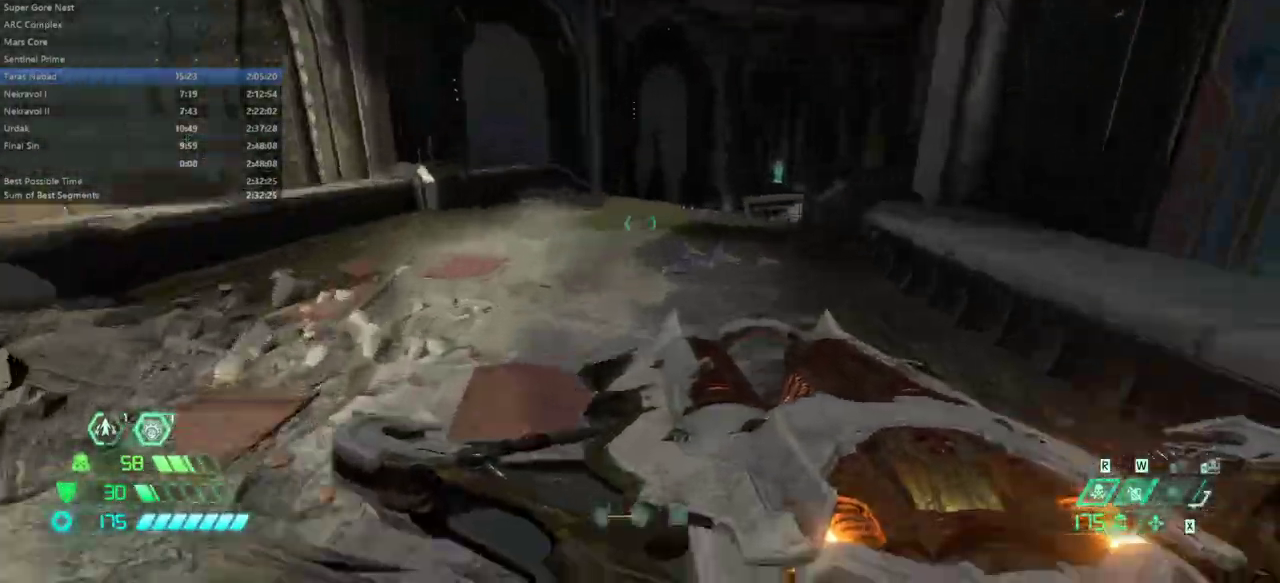
{"keys": ["bw"], "mouse": [], "events": [[300, "space", "down"], [367, "fw", "up"], [400, "space", "up"], [467, "bw", "down"]]}
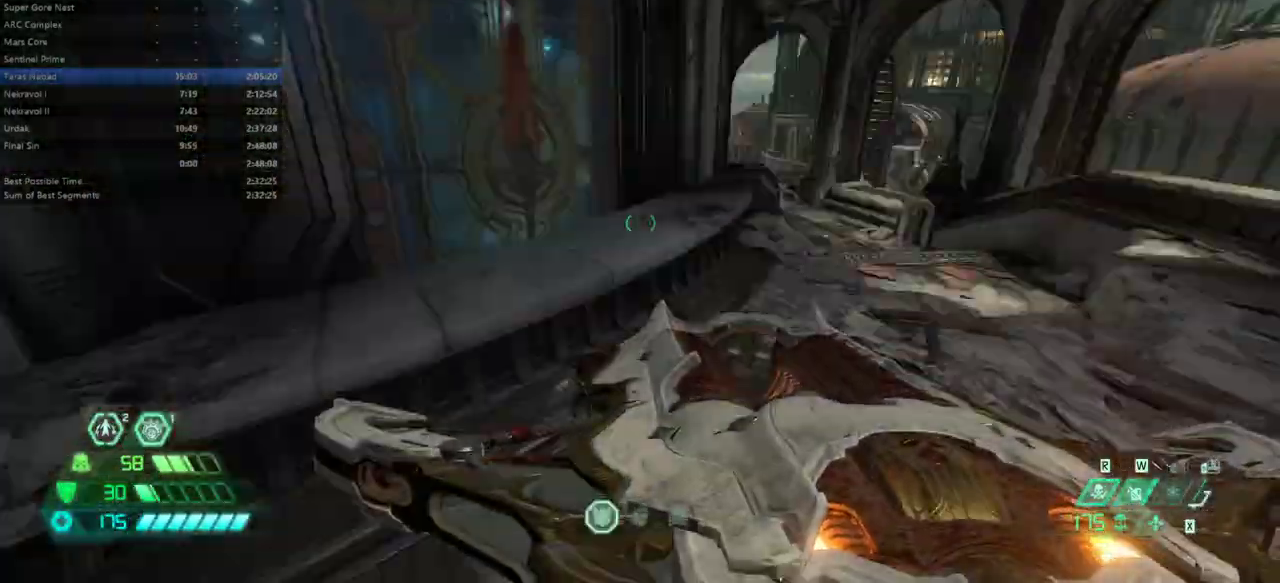
{"keys": [], "mouse": [], "events": [[333, "space", "down"], [367, "mouse_left", "down"], [433, "mouse_left", "up"], [467, "bw", "up"], [467, "space", "up"]]}
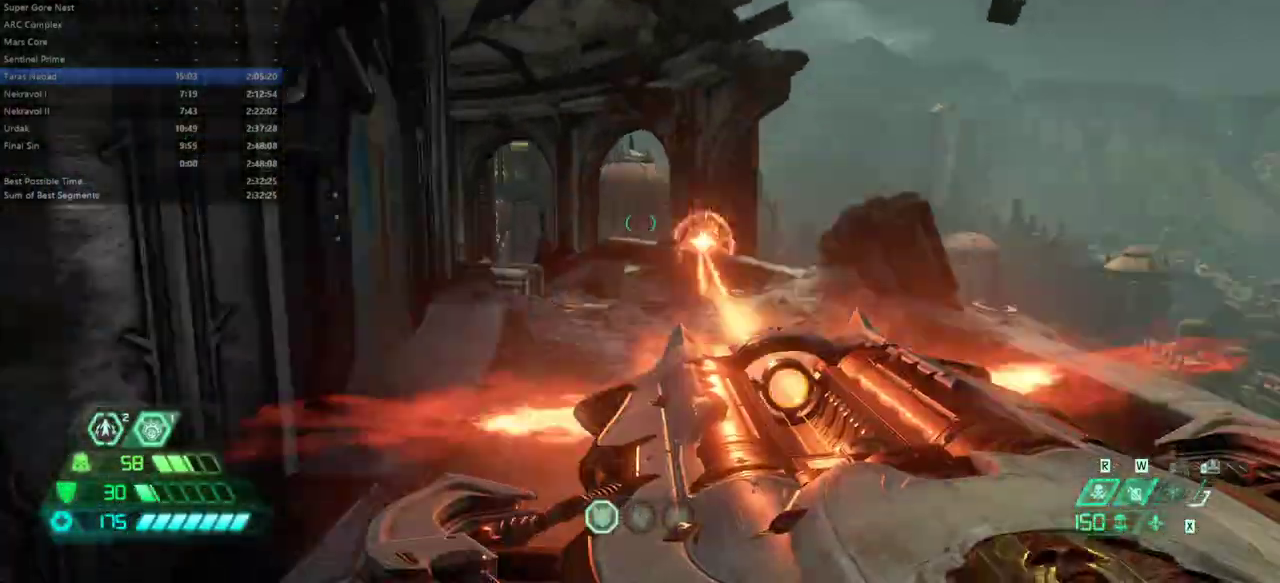
{"keys": ["fw"], "mouse": [], "events": [[333, "fw", "down"]]}
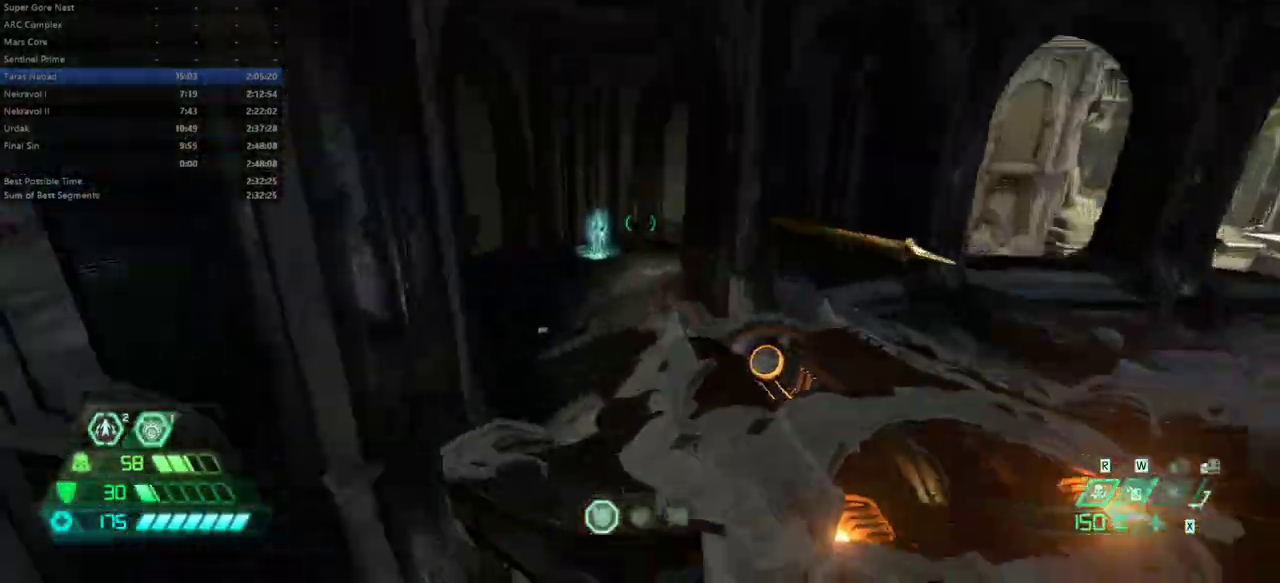
{"keys": ["dash", "fw"], "mouse": [], "events": [[467, "dash", "down"]]}
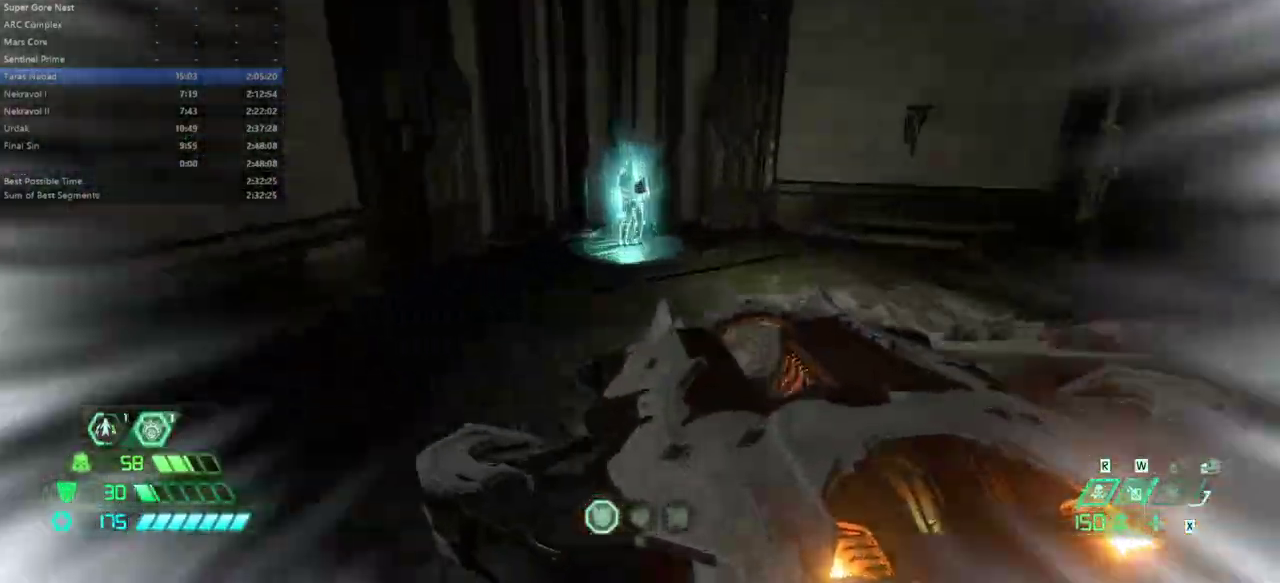
{"keys": [], "mouse": [], "events": [[67, "dash", "up"], [300, "mel", "down"], [333, "fw", "up"], [367, "mel", "up"]]}
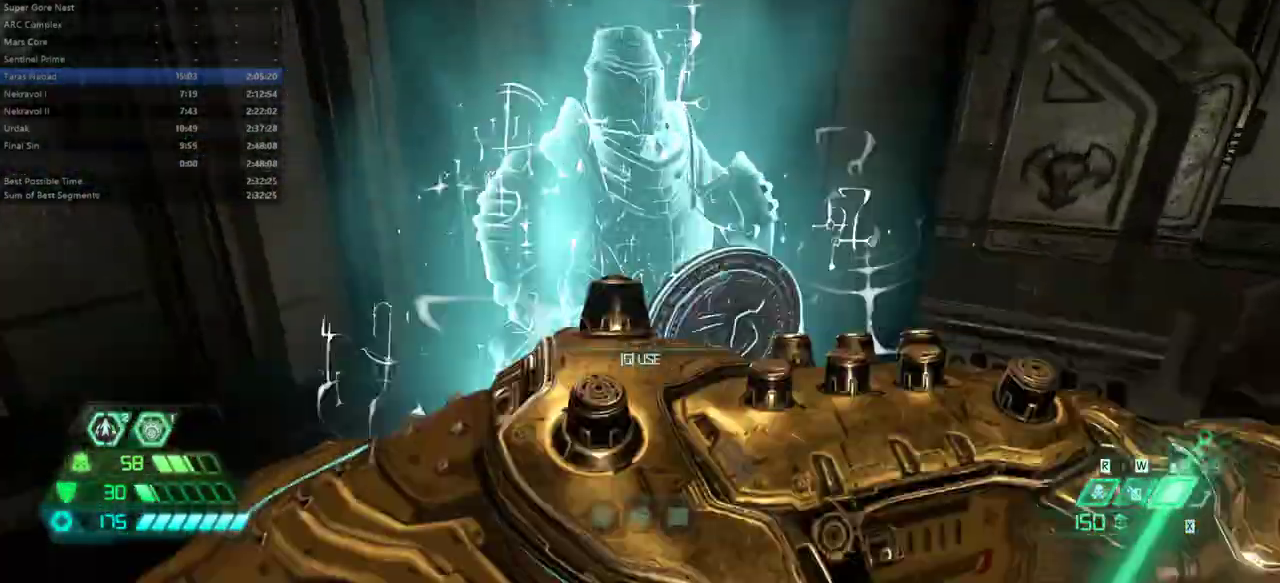
{"keys": [], "mouse": [], "events": [[67, "mel", "down"], [167, "mel", "up"]]}
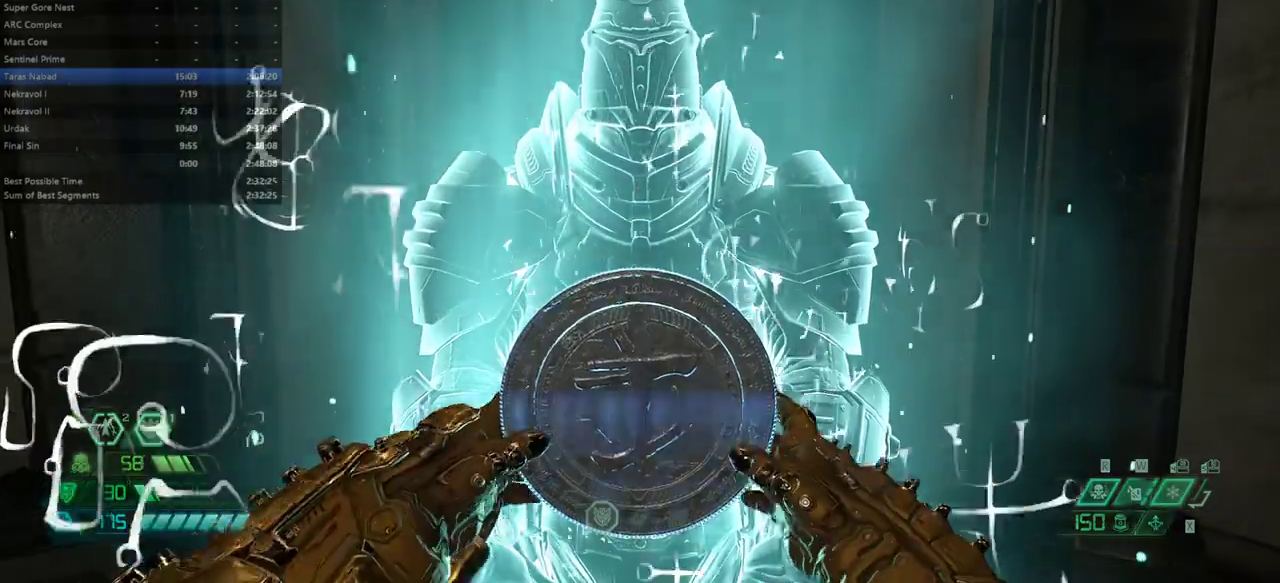
{"keys": [], "mouse": [], "events": []}
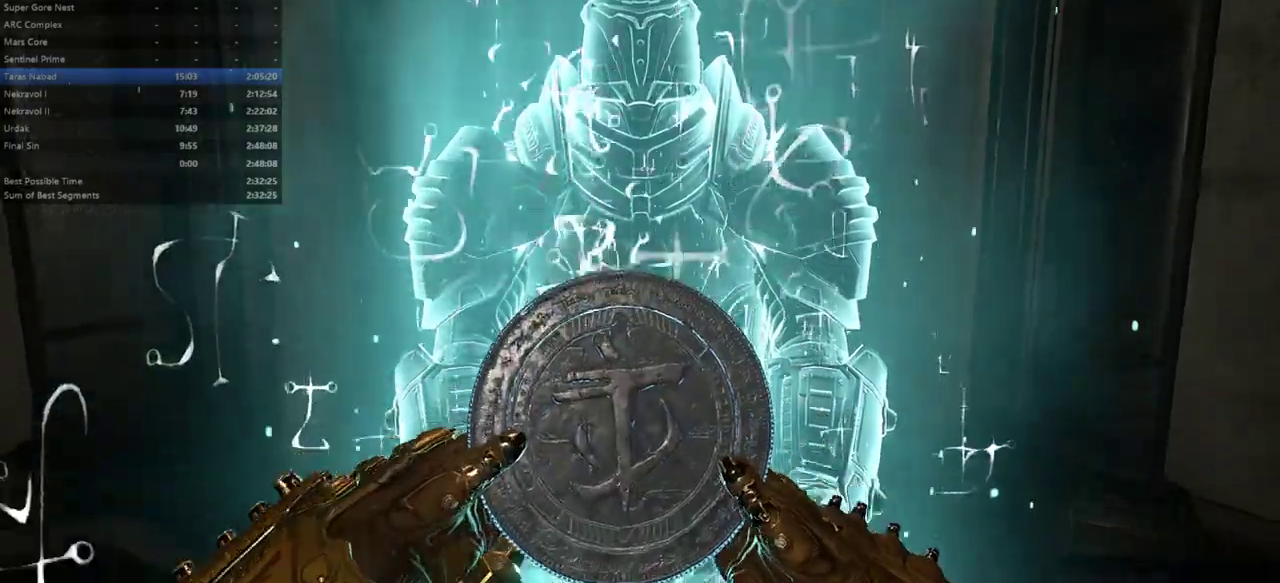
{"keys": [], "mouse": [], "events": []}
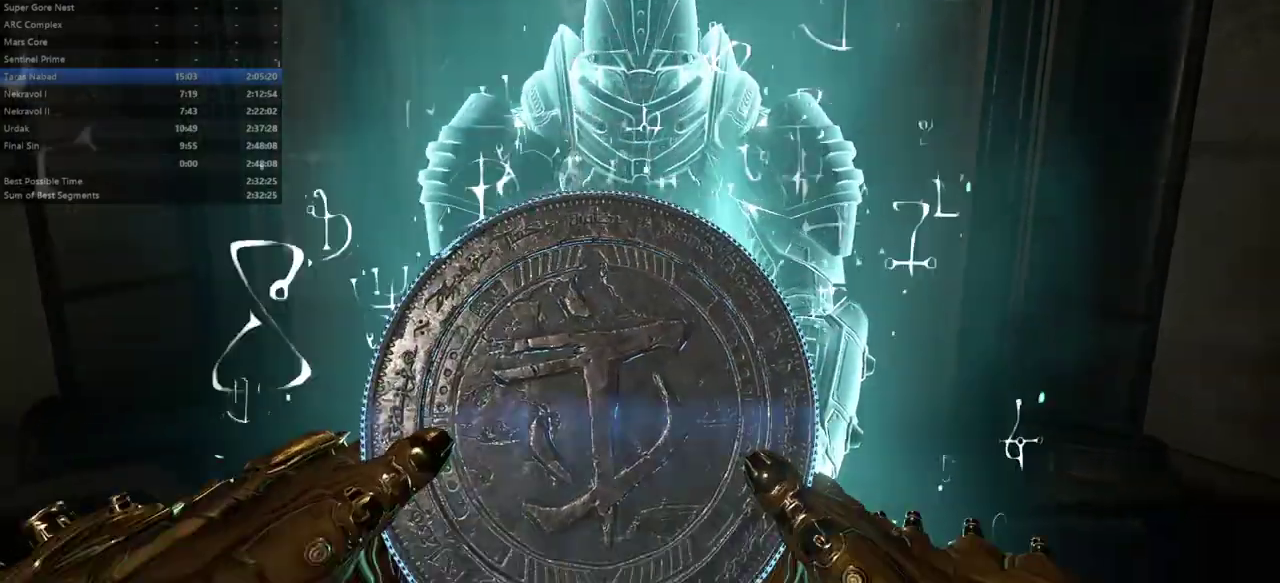
{"keys": [], "mouse": [], "events": []}
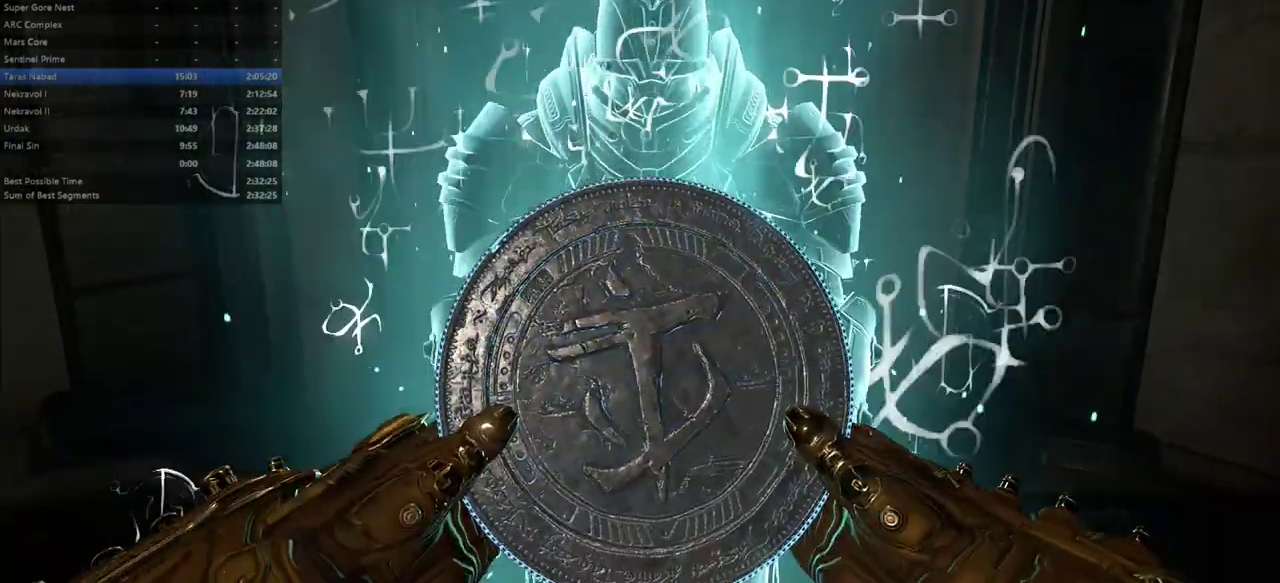
{"keys": [], "mouse": [], "events": []}
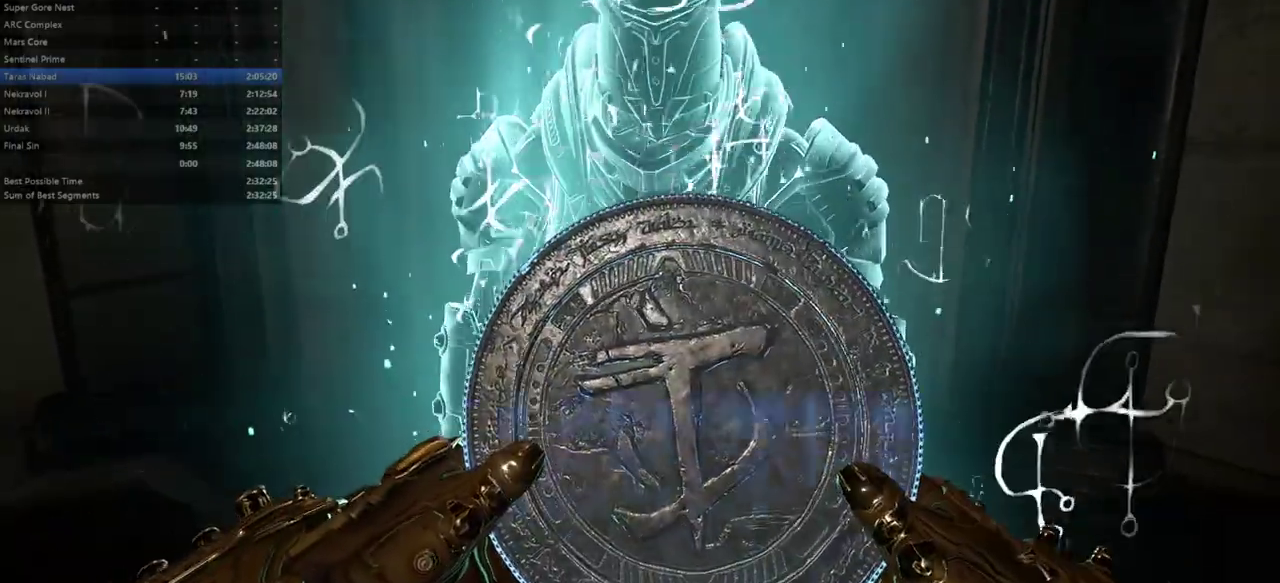
{"keys": [], "mouse": [], "events": []}
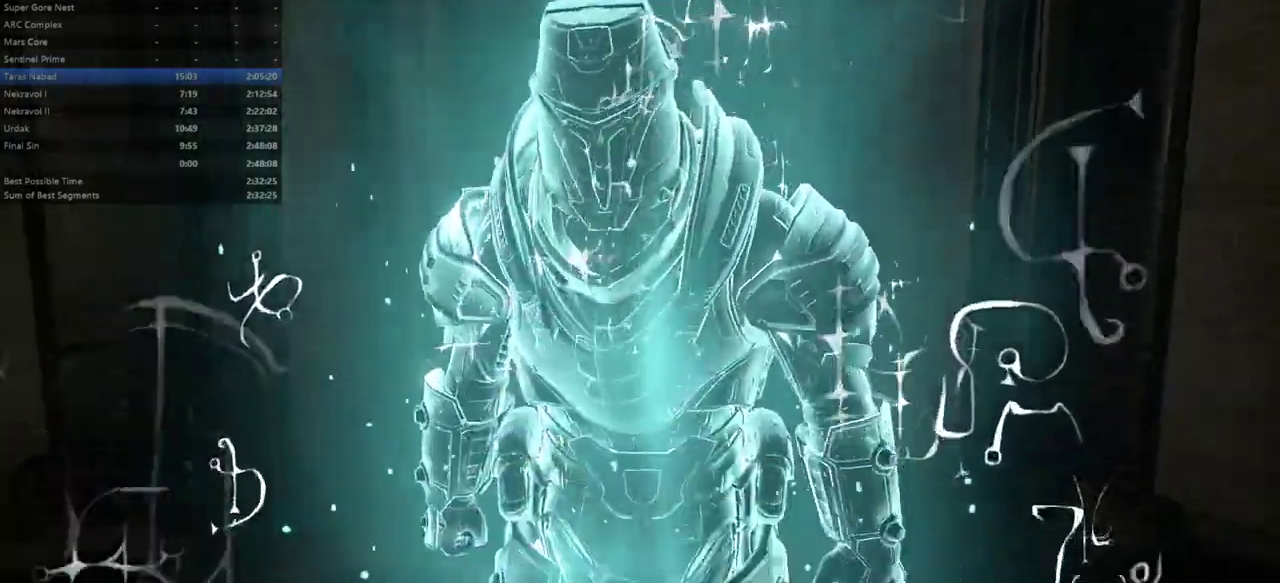
{"keys": ["fw", "r"], "mouse": [], "events": [[300, "fw", "down"], [500, "r", "down"]]}
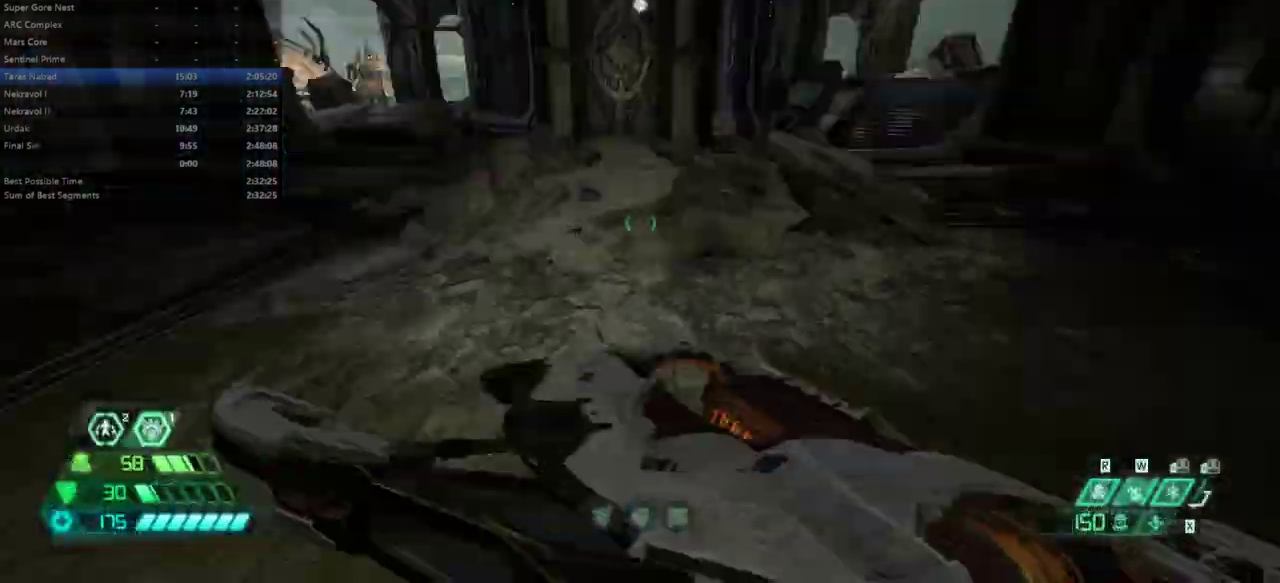
{"keys": ["dash", "fw"], "mouse": [], "events": [[133, "r", "up"], [500, "dash", "down"]]}
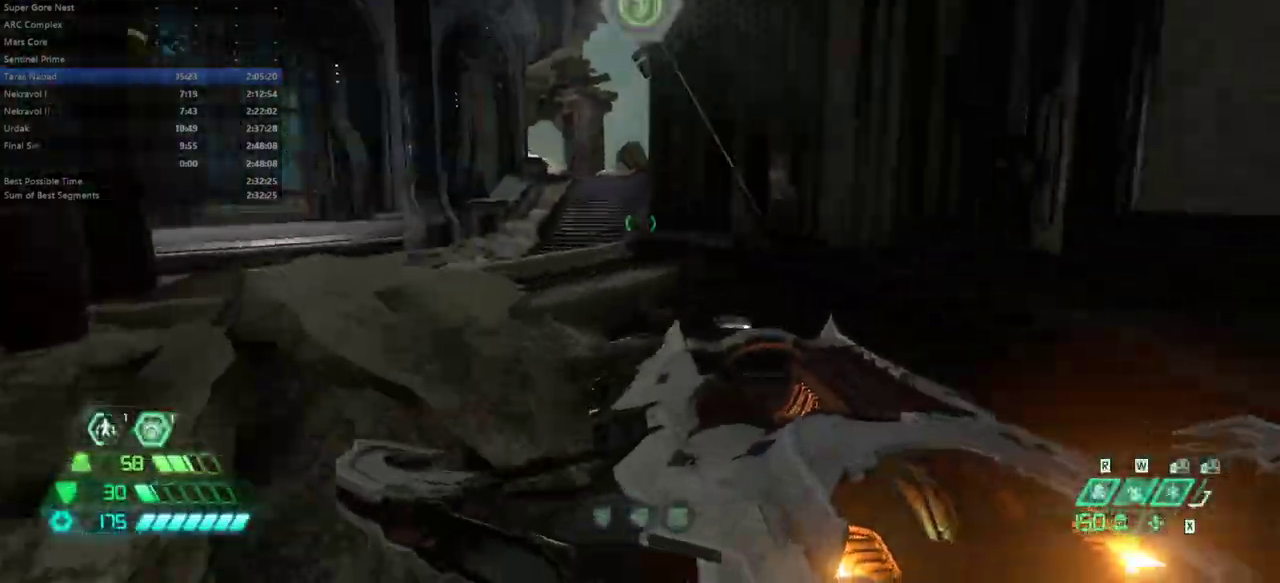
{"keys": ["fw"], "mouse": [], "events": [[100, "dash", "up"]]}
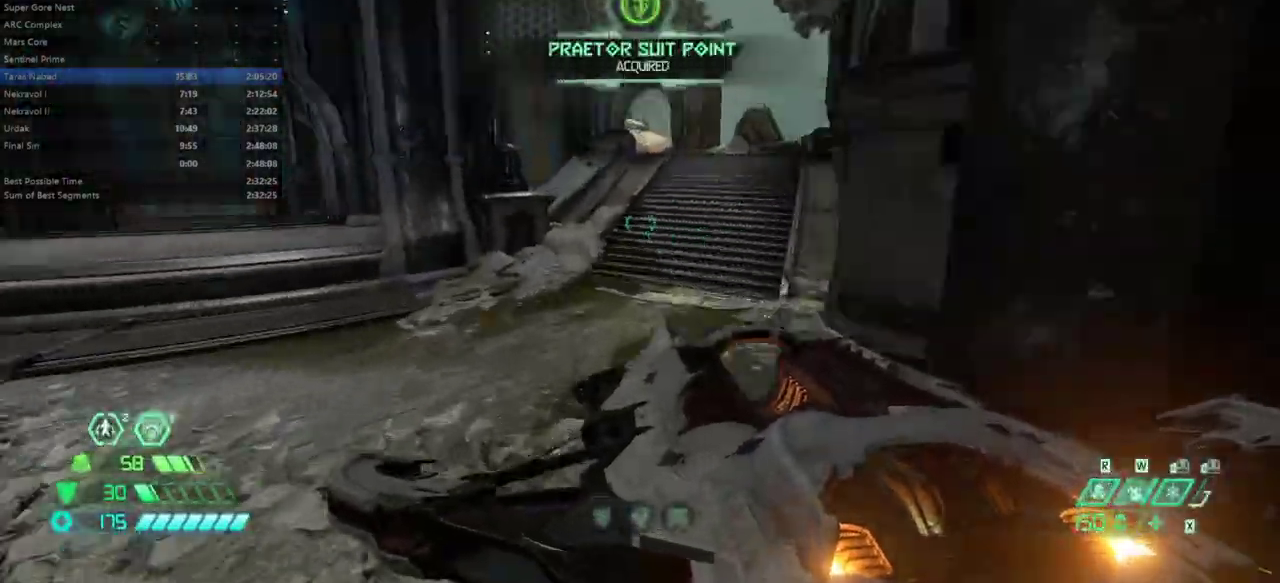
{"keys": ["fw"], "mouse": [], "events": [[67, "dash", "down"], [167, "dash", "up"]]}
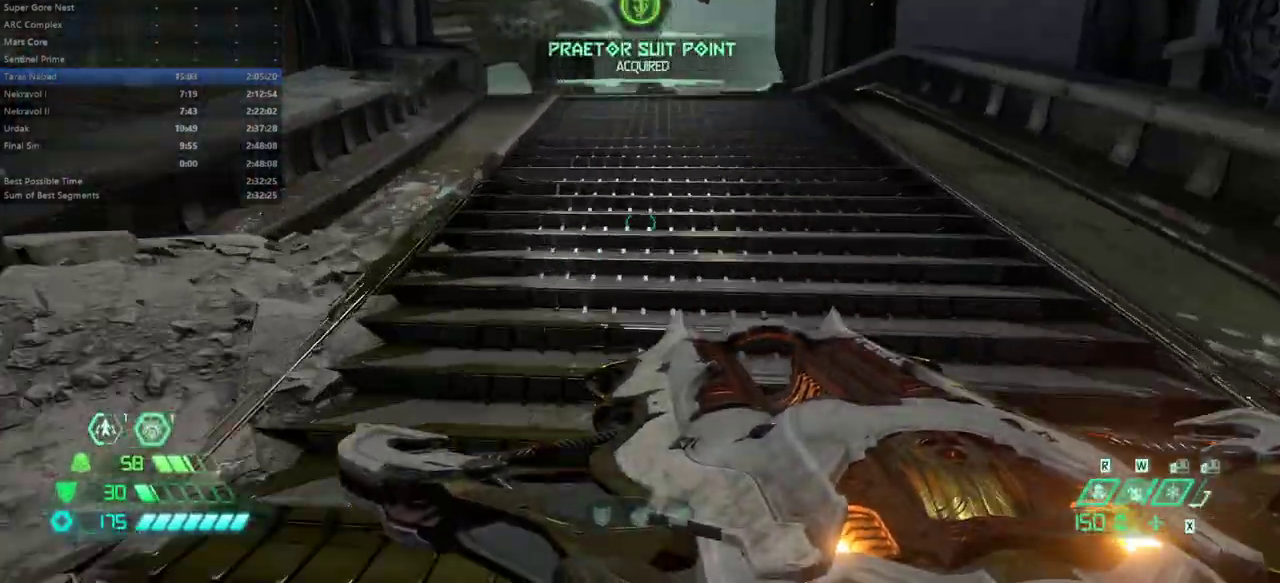
{"keys": ["fw"], "mouse": [], "events": [[167, "dash", "down"], [233, "dash", "up"]]}
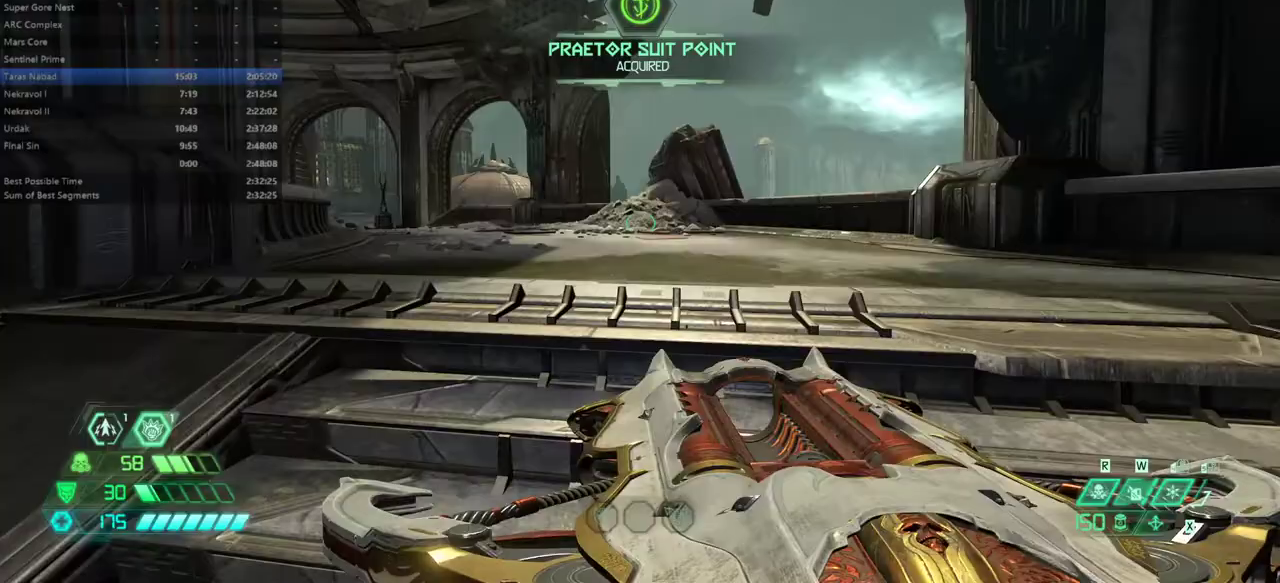
{"keys": ["fw"], "mouse": [], "events": [[233, "dash", "down"], [333, "dash", "up"]]}
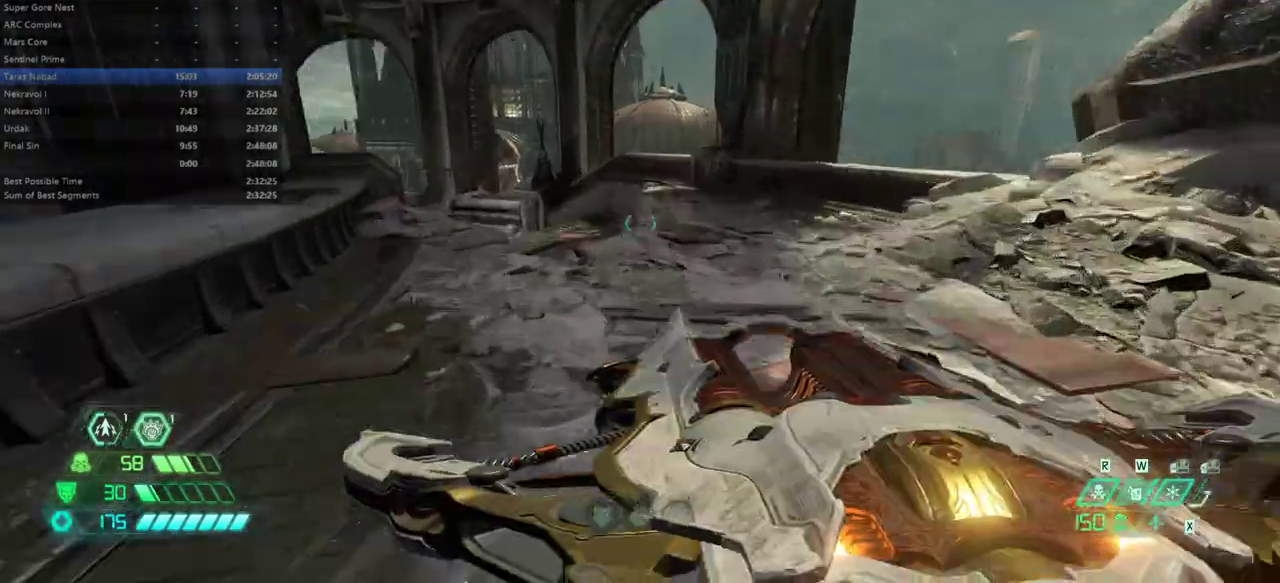
{"keys": ["space"], "mouse": [], "events": [[400, "space", "down"], [500, "fw", "up"]]}